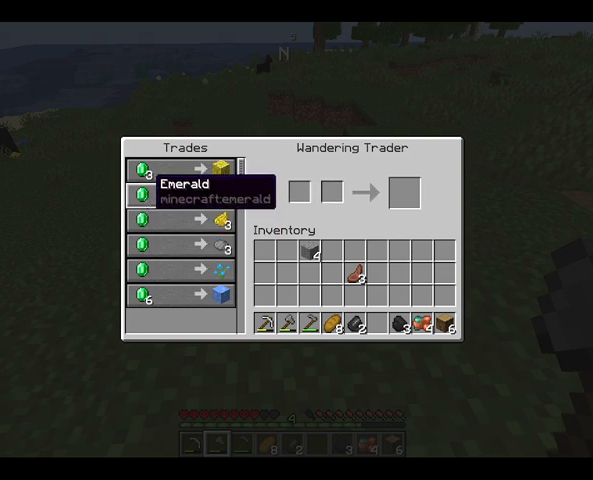
Gameplay with keyboard and mouse; each line is a JSON object with the keys and mouse buttons held at the frame after it. "events" lists presses ("down") and releases ("up") of "a", "d", "s", "space", "w", "mouse_left" and "mouse_right" between this image and that frame as [ms after this image, input, new state], when the widget could be followed in between. "mouse_left", "mouse_right" = the "left", "right" buttons of the "mouse" list. No other keys are recorded. Fast repeated clicks can show as one long hold. Not read: mouse_move.
{"keys": ["w"], "mouse": [], "events": [[367, "w", "down"]]}
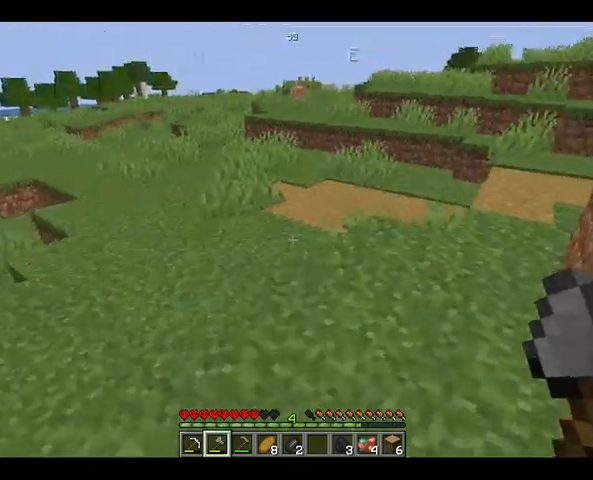
{"keys": ["w"], "mouse": [], "events": [[267, "space", "down"], [500, "space", "up"]]}
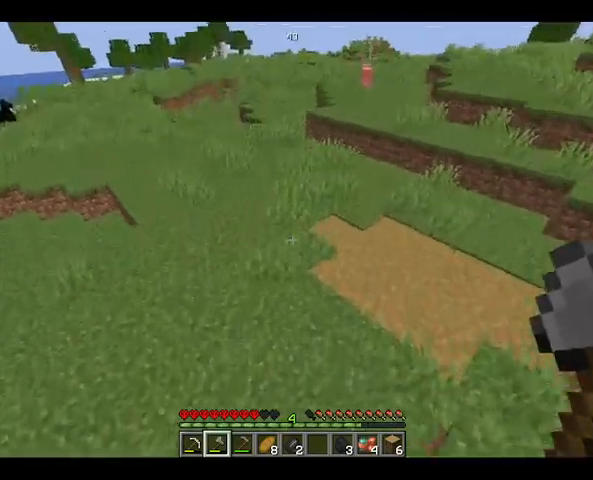
{"keys": [], "mouse": [], "events": [[167, "mouse_left", "down"], [267, "mouse_left", "up"], [300, "w", "up"], [333, "mouse_left", "down"], [433, "mouse_left", "up"]]}
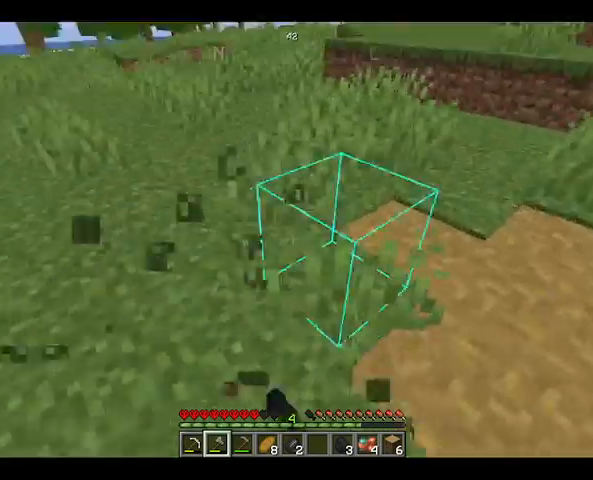
{"keys": ["w"], "mouse": ["left"], "events": [[67, "mouse_left", "down"], [167, "mouse_left", "up"], [200, "w", "down"], [233, "mouse_left", "down"], [333, "mouse_left", "up"], [467, "mouse_left", "down"]]}
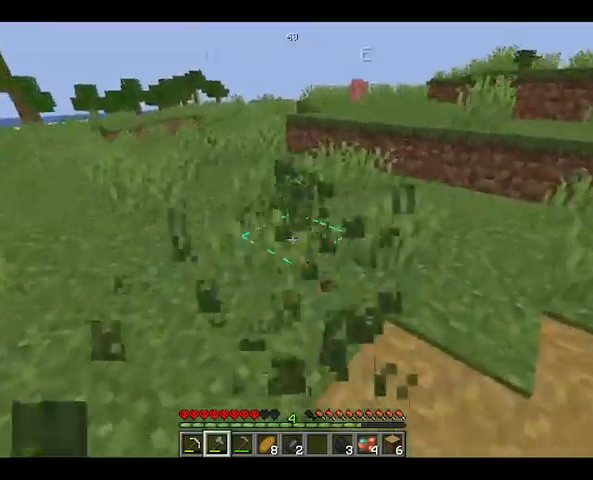
{"keys": [], "mouse": [], "events": [[33, "mouse_left", "up"], [133, "mouse_left", "down"], [233, "mouse_left", "up"], [300, "w", "up"], [333, "mouse_left", "down"], [433, "mouse_left", "up"]]}
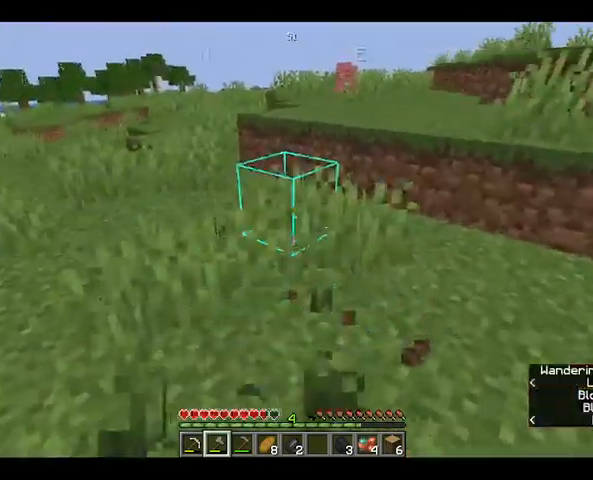
{"keys": [], "mouse": [], "events": [[33, "mouse_left", "down"], [100, "mouse_left", "up"], [200, "mouse_left", "down"], [300, "mouse_left", "up"], [367, "mouse_left", "down"], [500, "mouse_left", "up"]]}
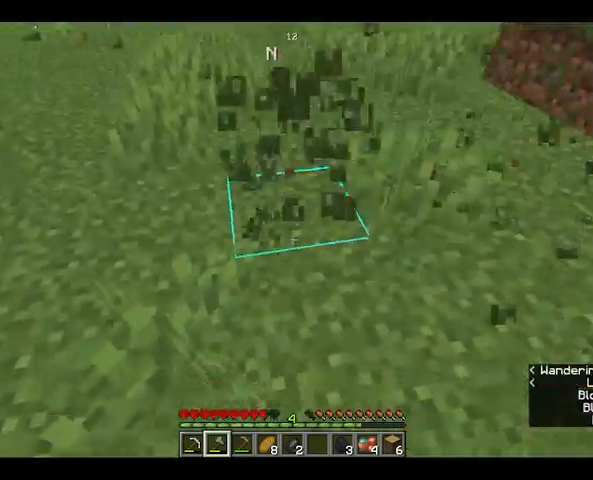
{"keys": ["s"], "mouse": ["left"], "events": [[67, "mouse_left", "down"], [200, "mouse_left", "up"], [233, "mouse_left", "down"], [300, "s", "down"], [333, "mouse_left", "up"], [433, "mouse_left", "down"]]}
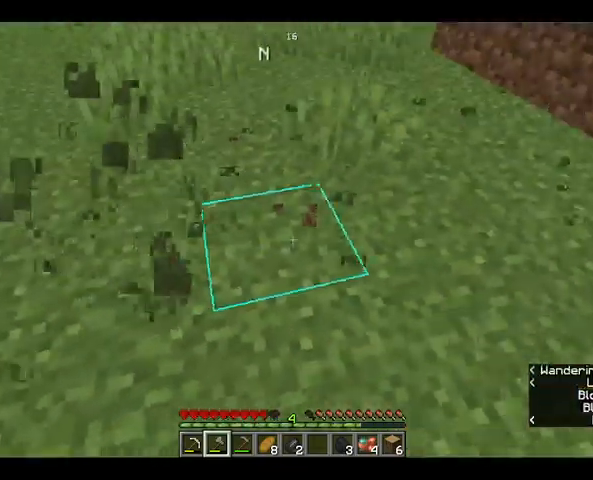
{"keys": [], "mouse": [], "events": [[67, "mouse_left", "up"], [67, "s", "up"], [100, "mouse_left", "down"], [233, "mouse_left", "up"], [300, "mouse_left", "down"], [433, "mouse_left", "up"]]}
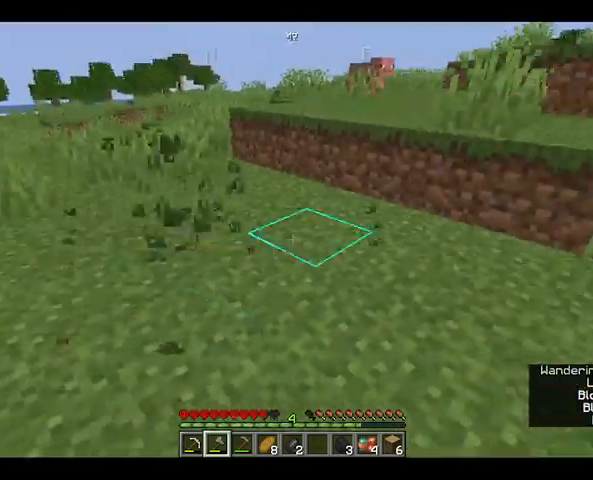
{"keys": ["w"], "mouse": [], "events": [[33, "mouse_left", "down"], [267, "mouse_left", "up"], [367, "mouse_left", "down"], [467, "mouse_left", "up"], [467, "w", "down"]]}
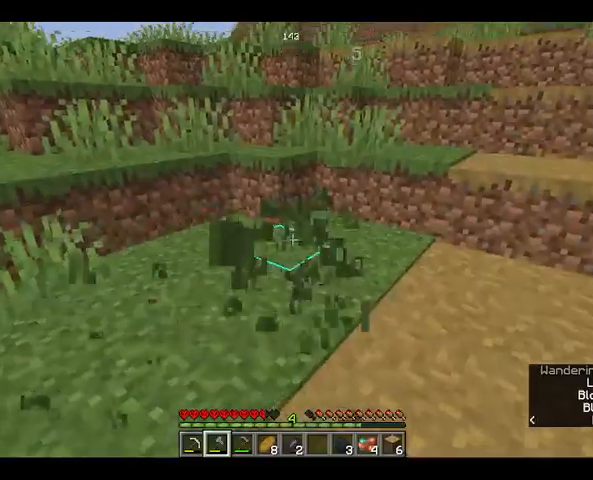
{"keys": ["w"], "mouse": ["left"], "events": [[67, "mouse_left", "down"], [167, "mouse_left", "up"], [300, "mouse_left", "down"], [367, "mouse_left", "up"], [400, "mouse_left", "down"]]}
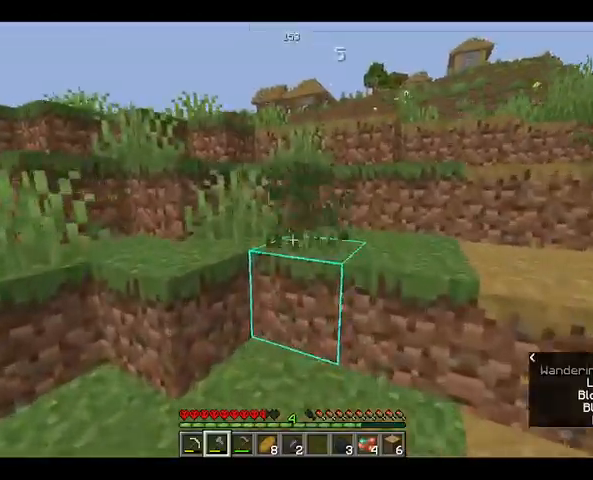
{"keys": [], "mouse": ["left"], "events": [[33, "mouse_left", "up"], [33, "space", "down"], [133, "mouse_left", "down"], [167, "w", "up"], [233, "space", "up"], [367, "mouse_left", "up"], [433, "mouse_left", "down"]]}
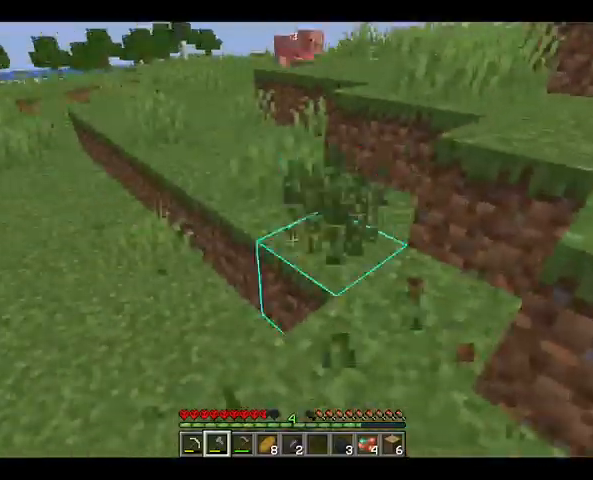
{"keys": ["w"], "mouse": ["left"], "events": [[333, "w", "down"]]}
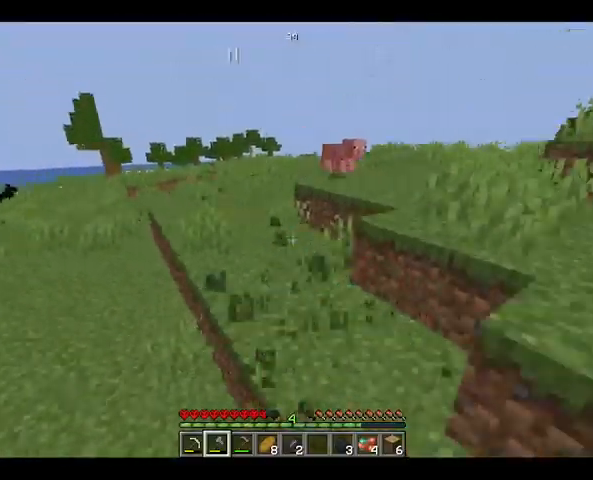
{"keys": ["w"], "mouse": ["left"], "events": []}
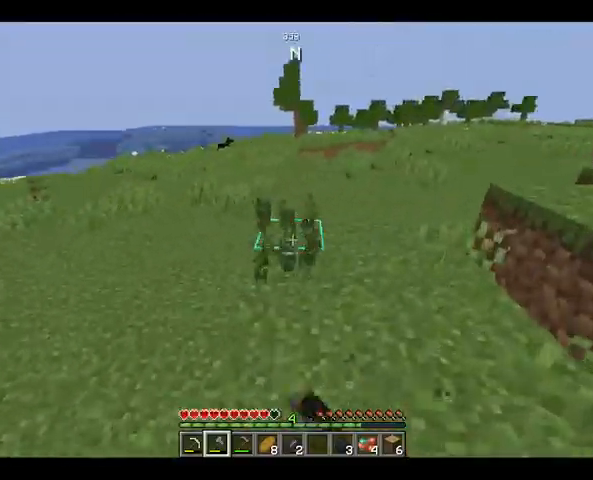
{"keys": ["w"], "mouse": ["left"], "events": []}
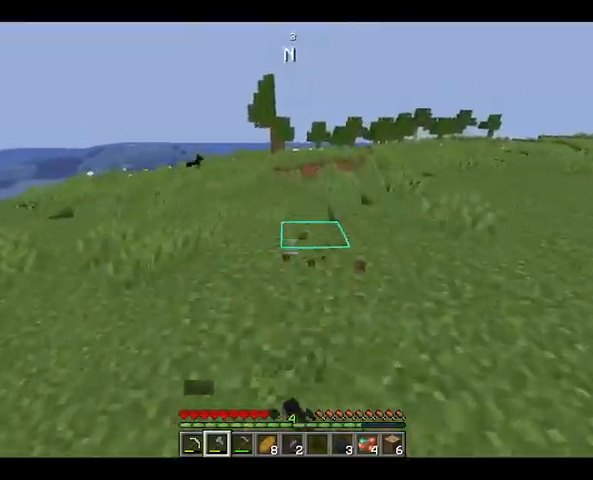
{"keys": ["w"], "mouse": ["left"], "events": []}
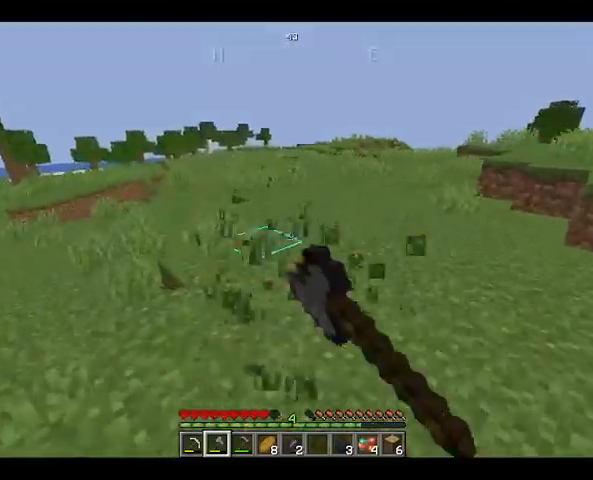
{"keys": ["w"], "mouse": ["left"], "events": []}
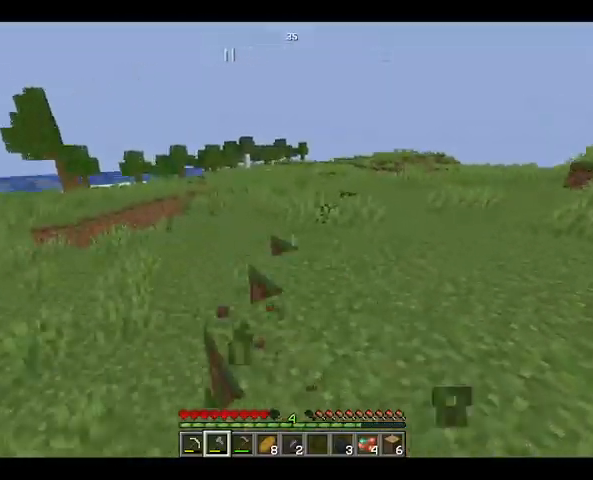
{"keys": ["w"], "mouse": ["left"], "events": []}
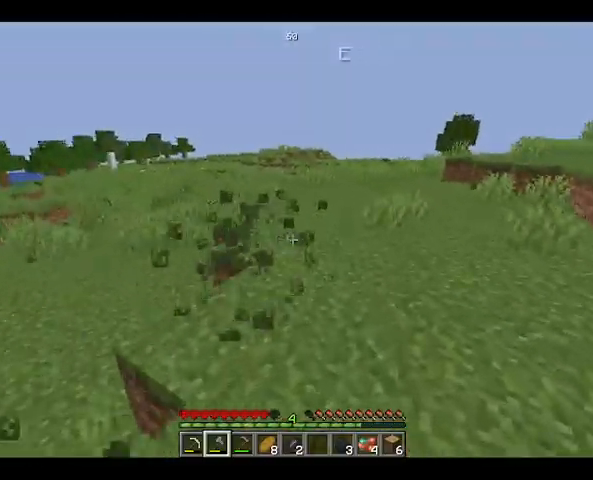
{"keys": ["w"], "mouse": ["left"], "events": []}
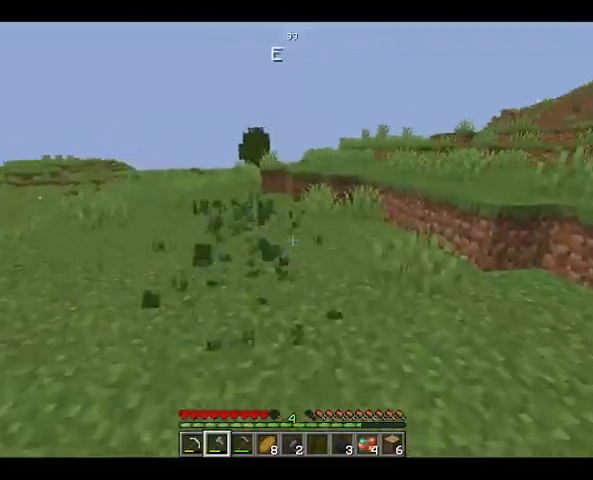
{"keys": ["w"], "mouse": ["left"], "events": []}
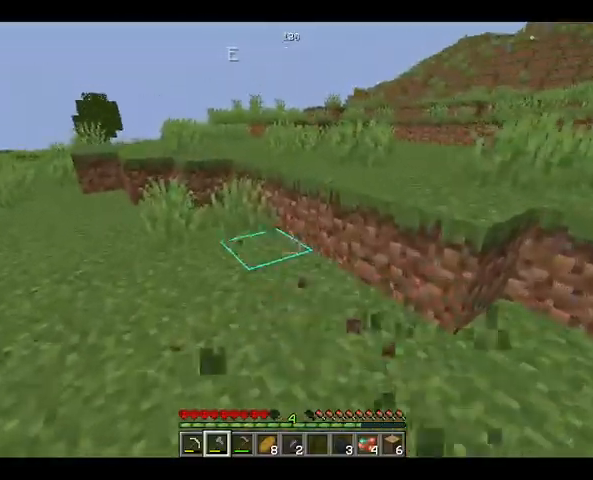
{"keys": ["w"], "mouse": ["left"], "events": []}
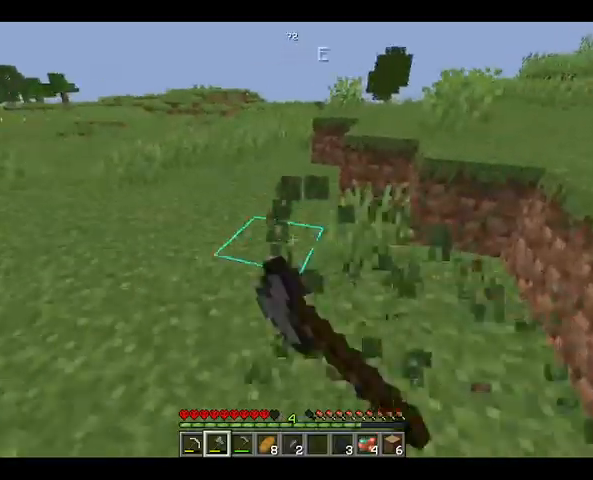
{"keys": [], "mouse": ["left"], "events": [[233, "space", "down"], [467, "w", "up"], [500, "space", "up"]]}
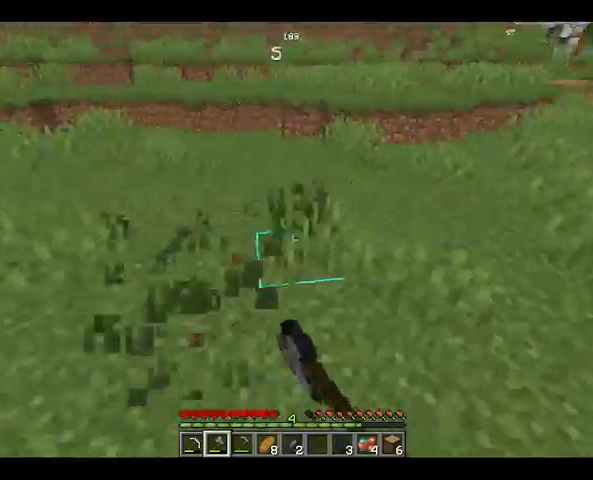
{"keys": ["w"], "mouse": ["left"], "events": [[500, "w", "down"]]}
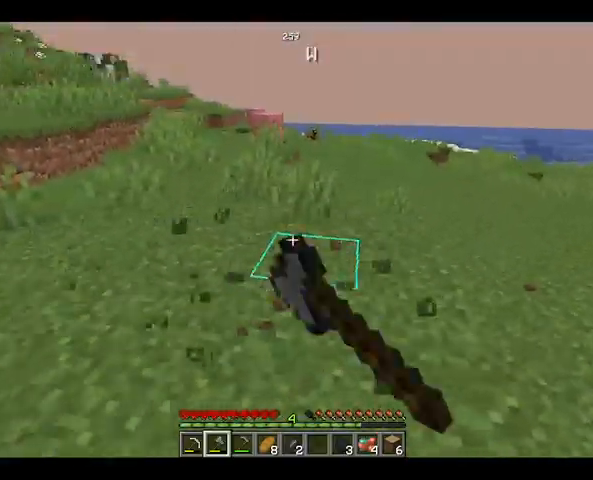
{"keys": ["w"], "mouse": ["left"], "events": []}
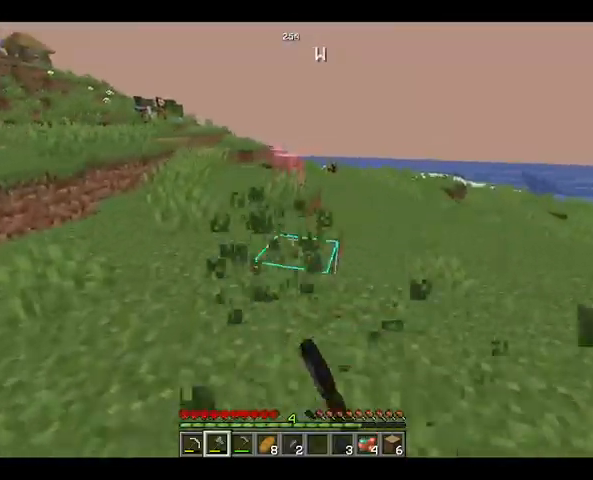
{"keys": ["w"], "mouse": ["left"], "events": []}
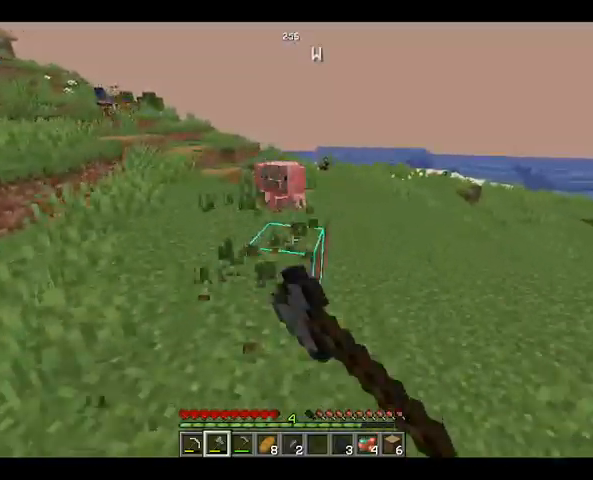
{"keys": [], "mouse": [], "events": [[333, "mouse_left", "up"], [400, "w", "up"]]}